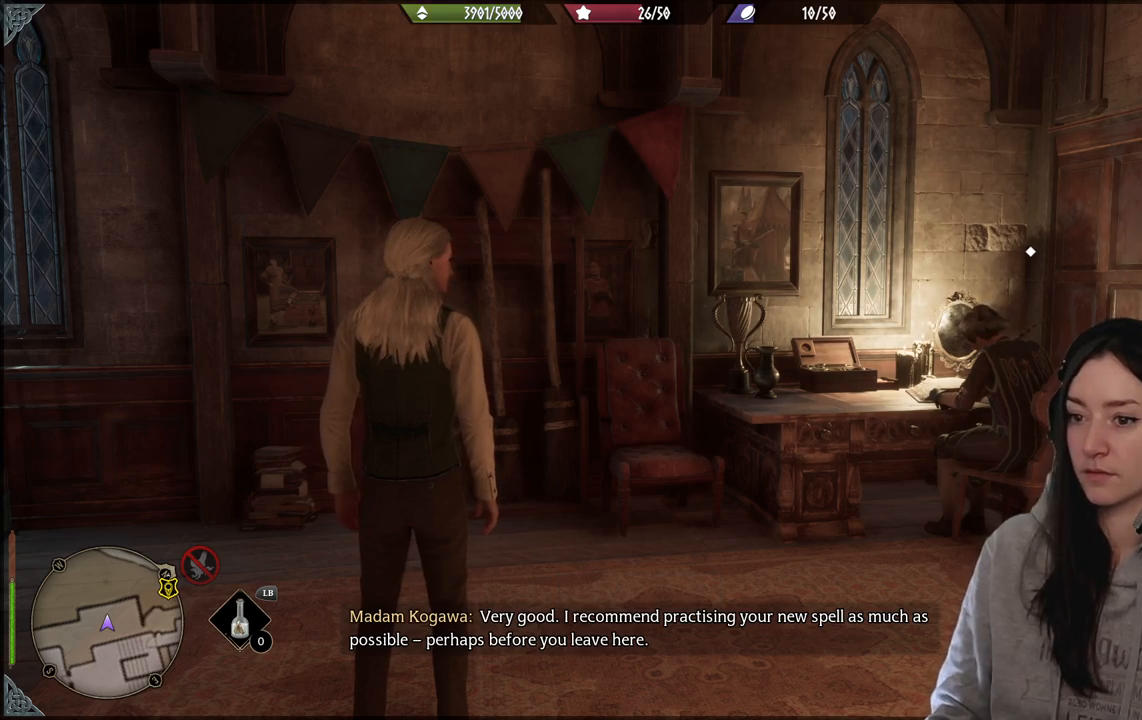
Gameplay with a controller (Xbox layout); each line is a JSON object with the inputs held at the frame after it. "events" lists button and stick changes between this image and that frame as [ms after this image, input, new state], when the widget could be followed in between.
{"buttons": [], "left_stick": "center", "right_stick": "left", "events": [[83, "right_stick", "down-left"], [500, "right_stick", "left"]]}
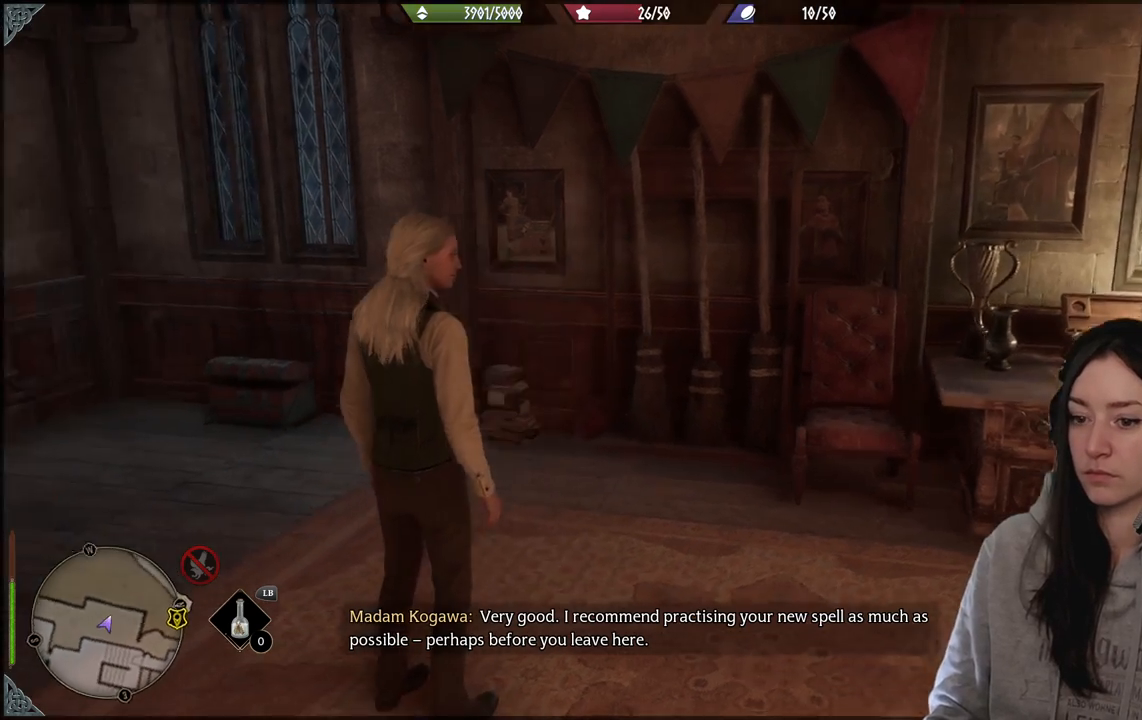
{"buttons": [], "left_stick": "center", "right_stick": "center", "events": [[433, "right_stick", "center"]]}
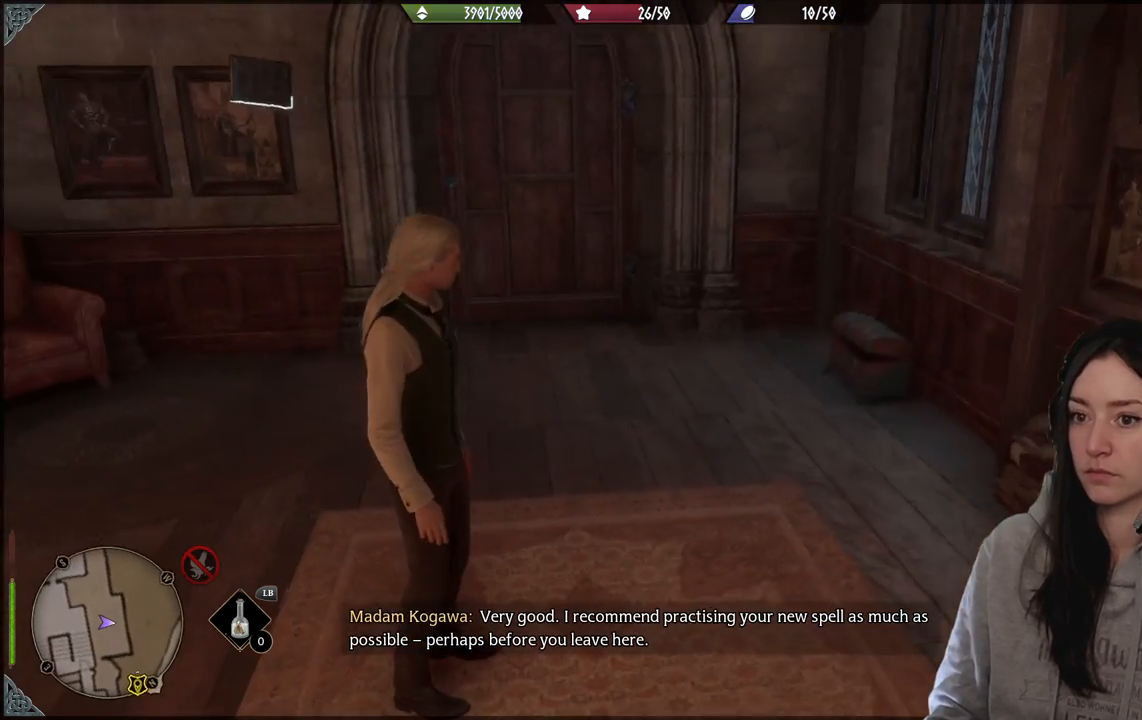
{"buttons": [], "left_stick": "down", "right_stick": "up-left", "events": [[267, "left_stick", "down"], [300, "right_stick", "up-left"]]}
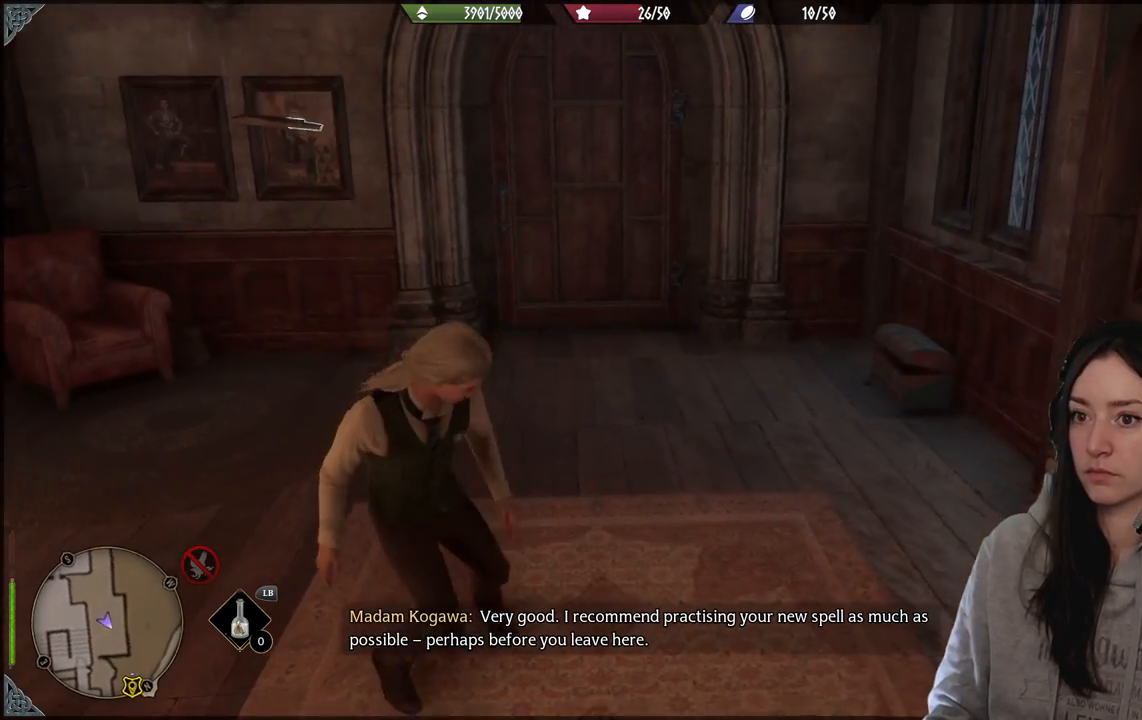
{"buttons": [], "left_stick": "center", "right_stick": "center", "events": [[283, "right_stick", "center"], [383, "left_stick", "center"]]}
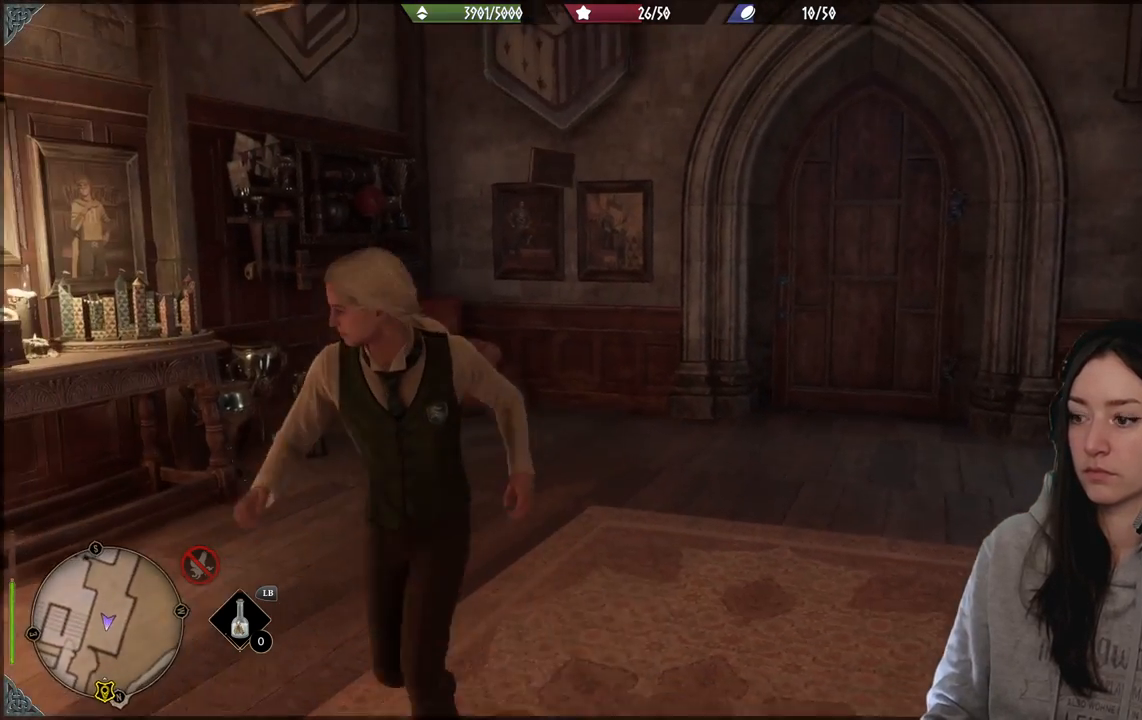
{"buttons": ["R2"], "left_stick": "center", "right_stick": "center", "events": [[117, "right_stick", "left"], [250, "right_stick", "up-left"], [317, "left_stick", "up-right"], [433, "R2", "down"], [433, "left_stick", "center"], [450, "right_stick", "center"]]}
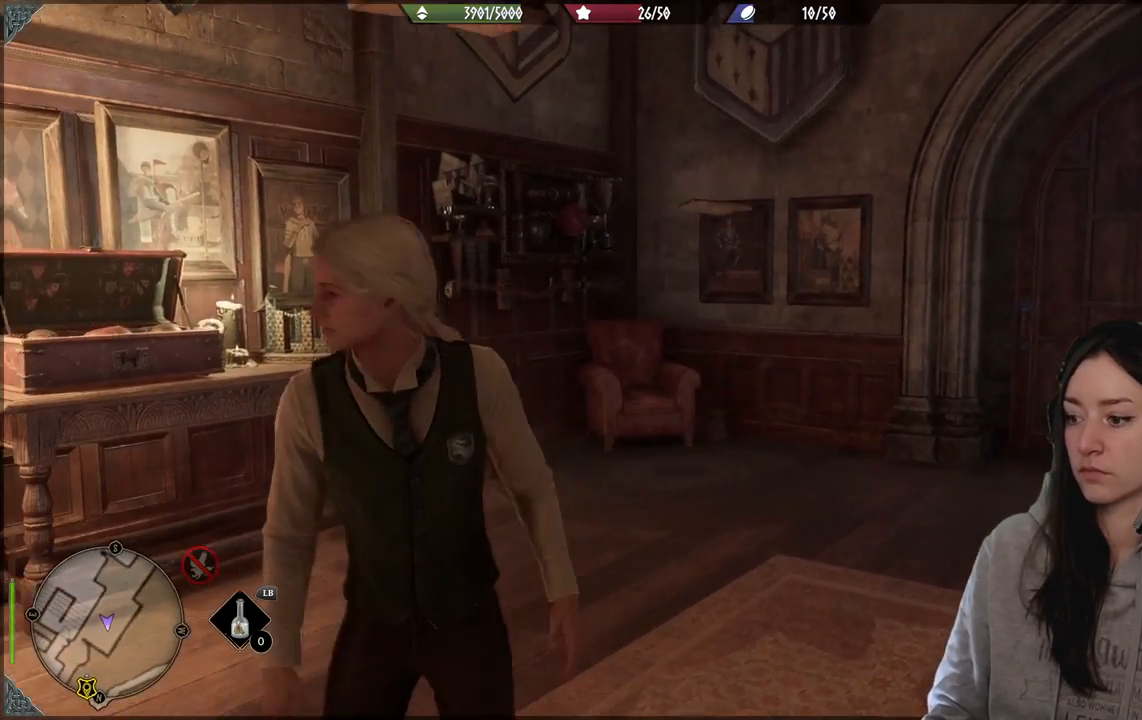
{"buttons": [], "left_stick": "center", "right_stick": "center", "events": [[283, "R2", "up"]]}
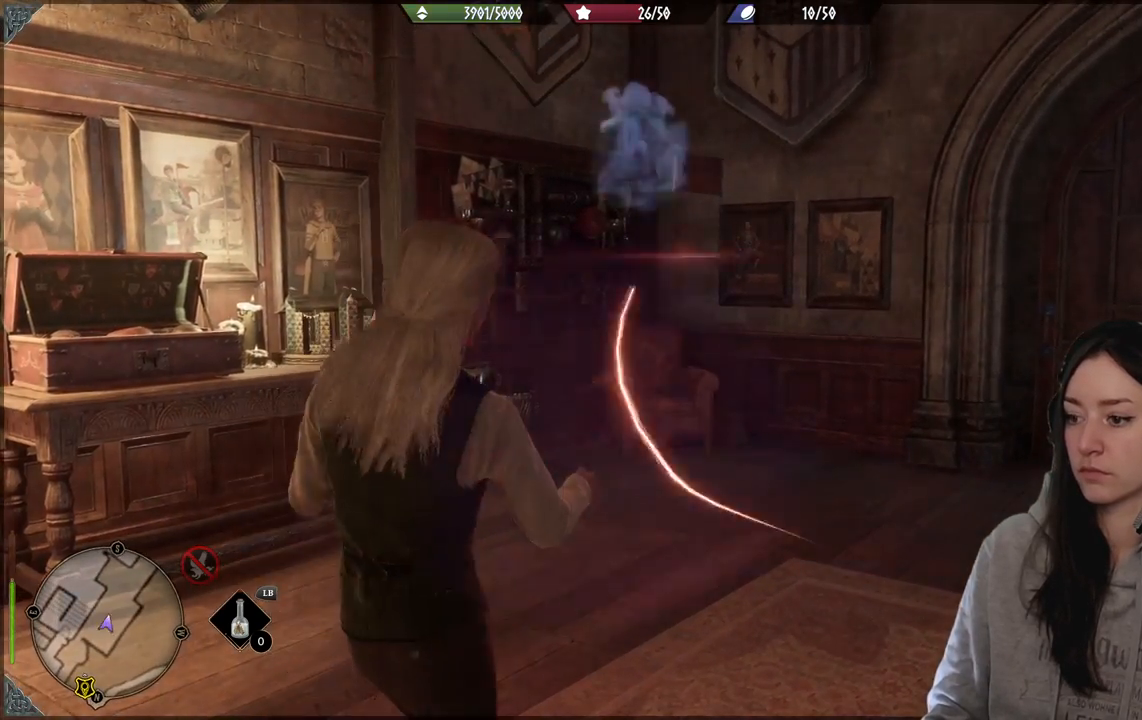
{"buttons": [], "left_stick": "center", "right_stick": "center", "events": [[167, "DPAD_RIGHT", "down"], [250, "DPAD_RIGHT", "up"]]}
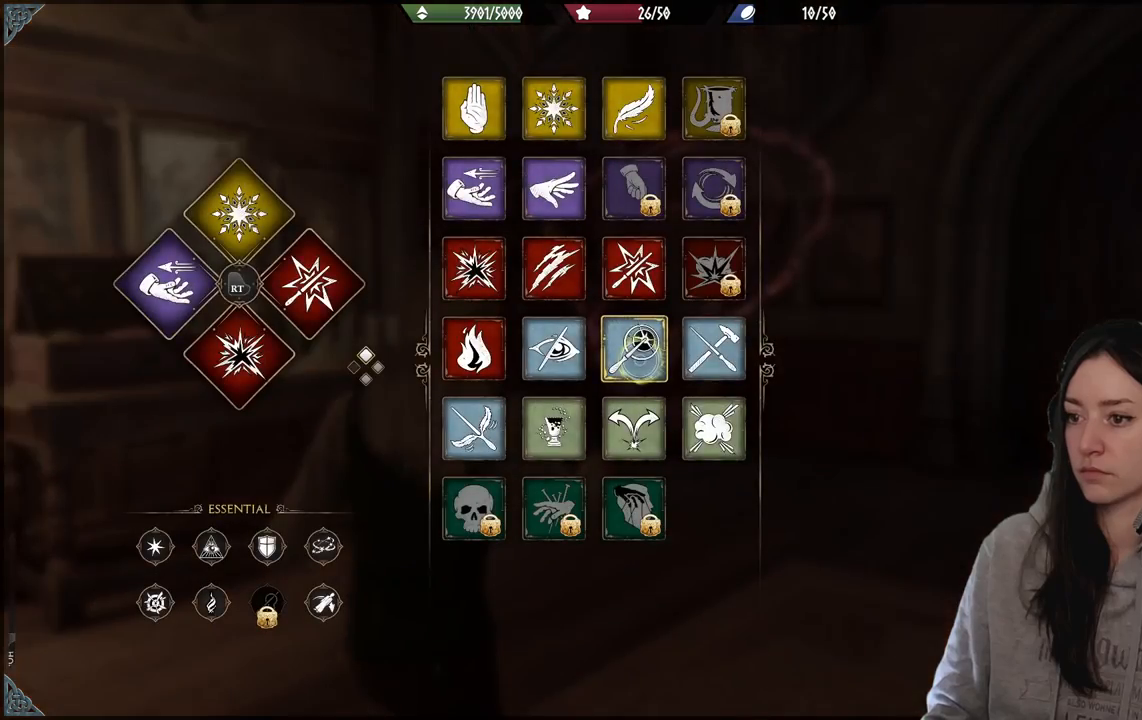
{"buttons": [], "left_stick": "center", "right_stick": "center", "events": []}
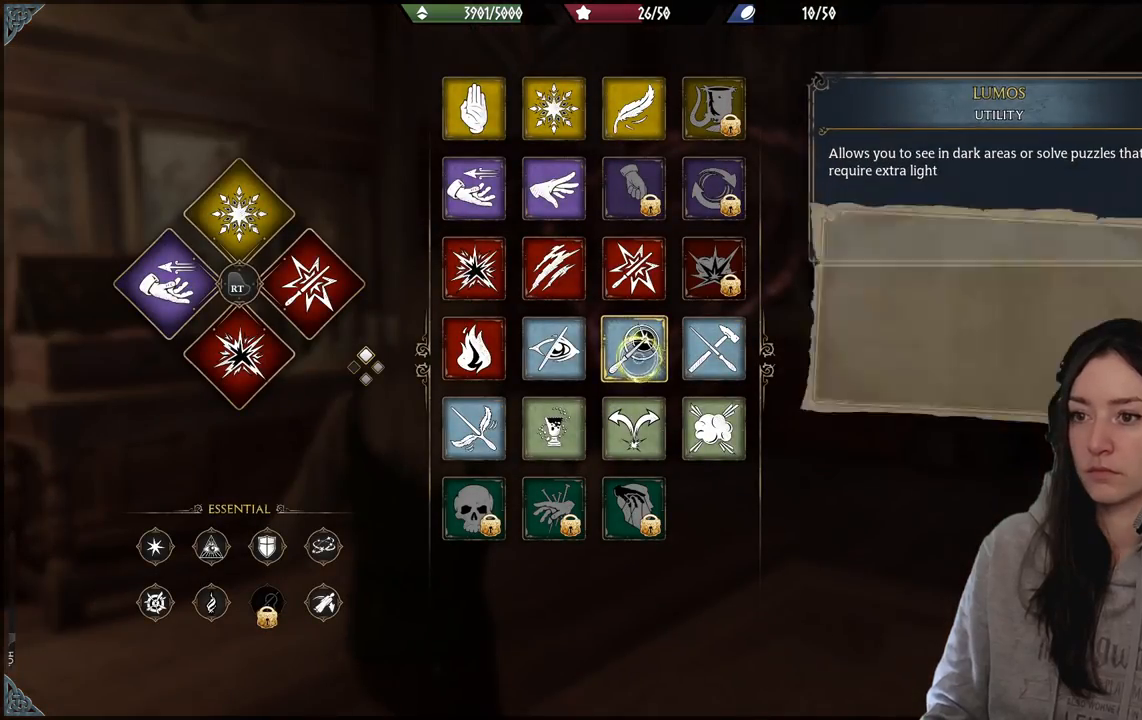
{"buttons": [], "left_stick": "up-left", "right_stick": "center", "events": [[17, "left_stick", "up-left"]]}
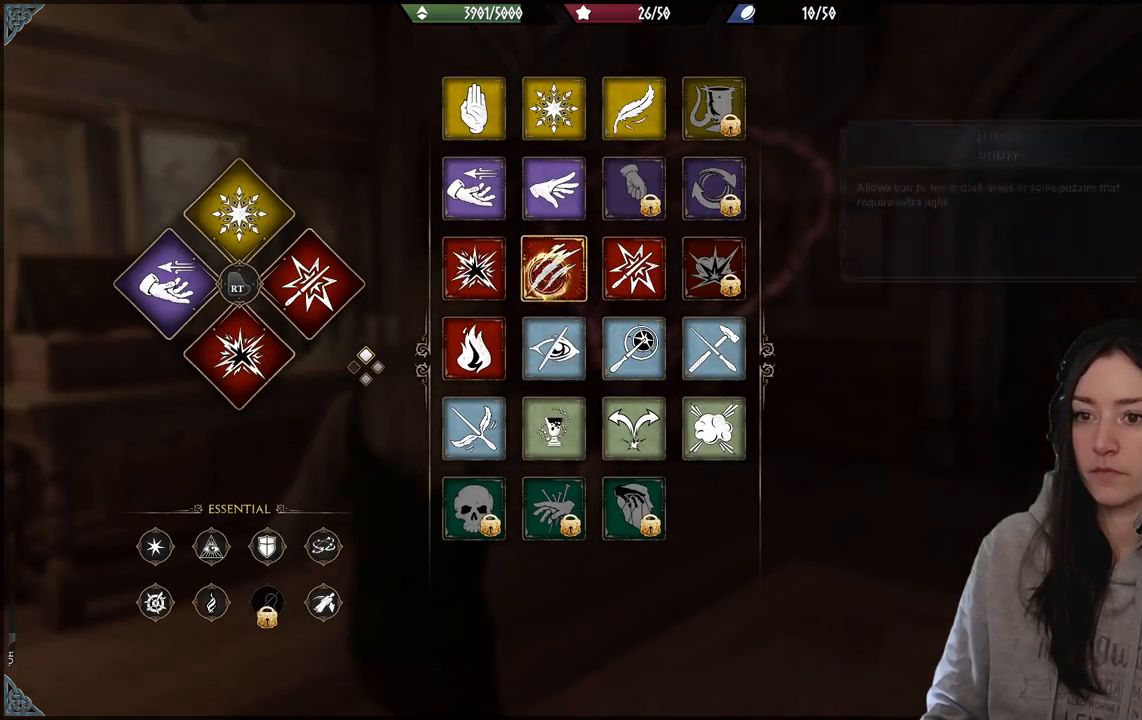
{"buttons": [], "left_stick": "up-left", "right_stick": "center", "events": []}
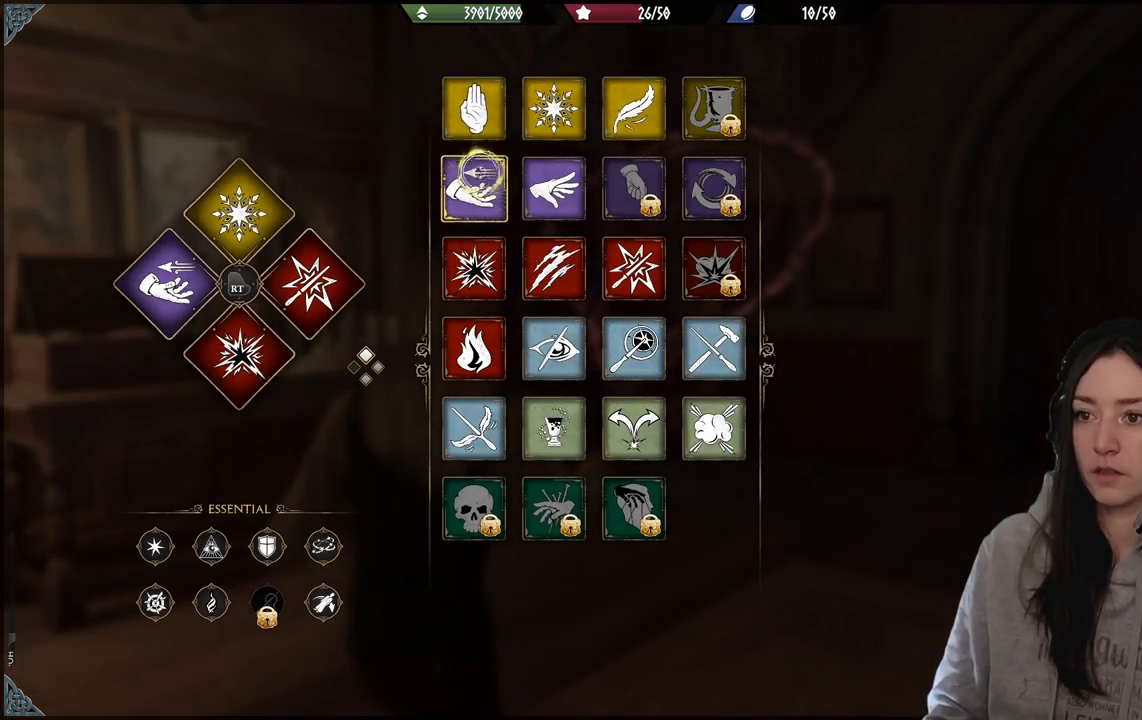
{"buttons": [], "left_stick": "center", "right_stick": "center", "events": [[100, "R2", "down"], [267, "Y", "down"], [283, "left_stick", "center"], [333, "Y", "up"], [417, "R2", "up"]]}
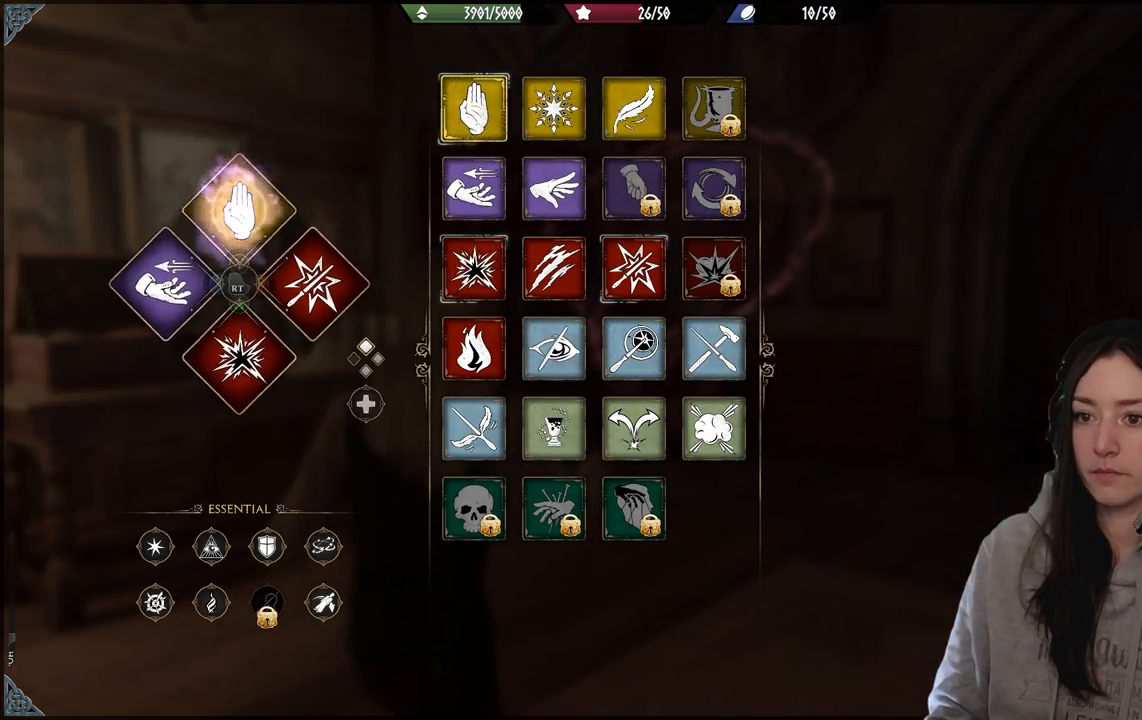
{"buttons": [], "left_stick": "center", "right_stick": "up-left", "events": [[183, "B", "down"], [250, "B", "up"], [450, "right_stick", "up-left"]]}
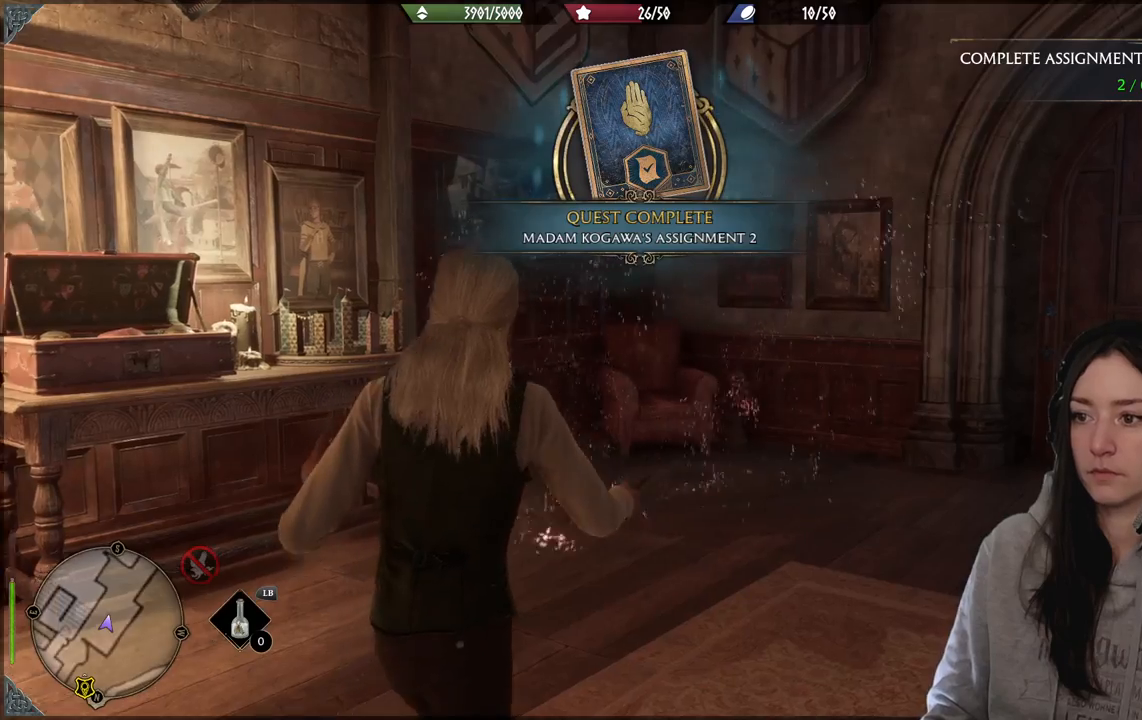
{"buttons": ["Y", "R2"], "left_stick": "center", "right_stick": "center", "events": [[267, "R2", "down"], [283, "right_stick", "center"], [433, "Y", "down"]]}
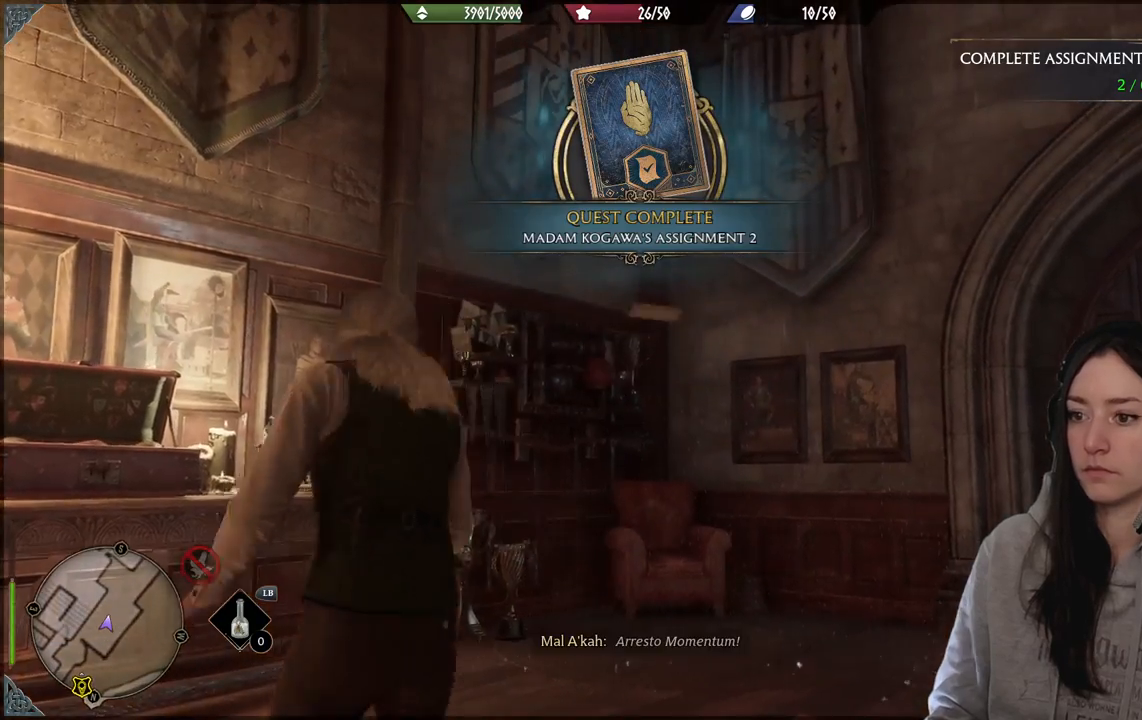
{"buttons": [], "left_stick": "center", "right_stick": "center", "events": [[17, "Y", "up"], [150, "R2", "up"]]}
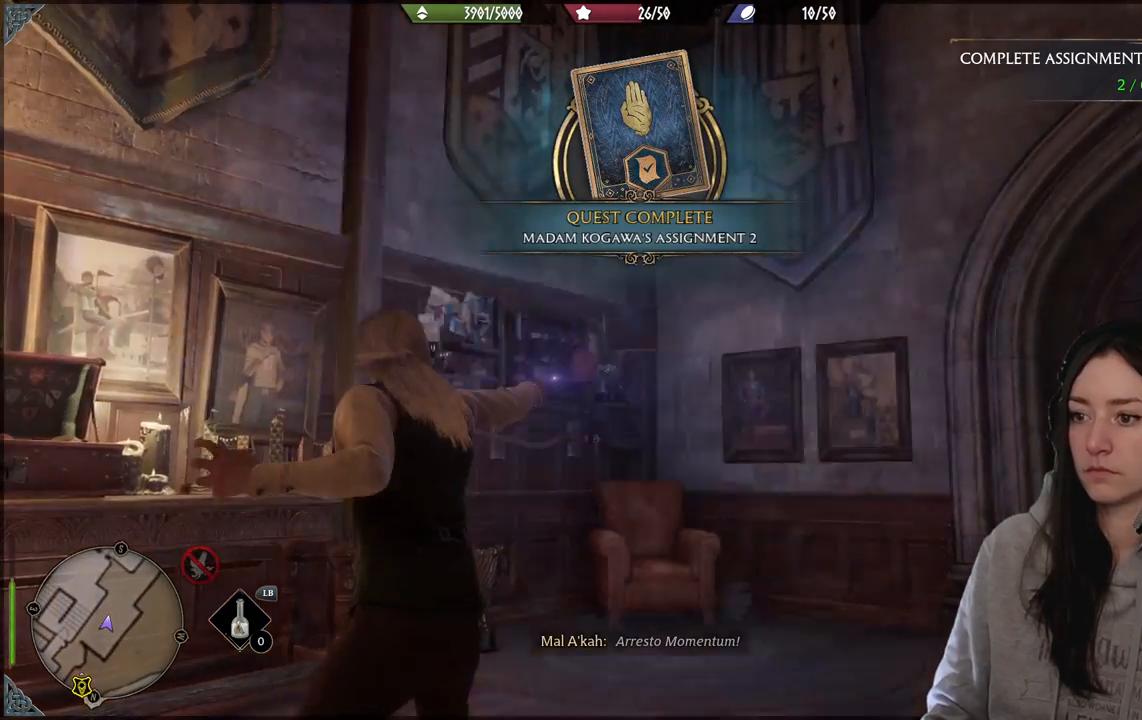
{"buttons": [], "left_stick": "center", "right_stick": "center", "events": []}
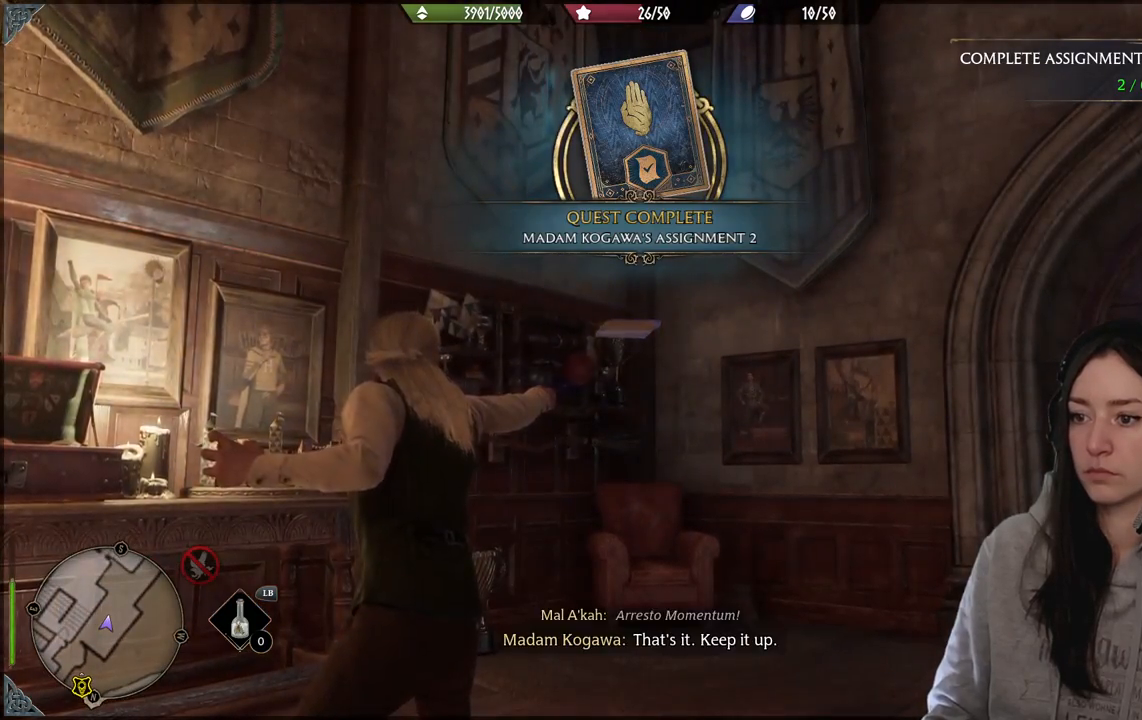
{"buttons": [], "left_stick": "center", "right_stick": "center", "events": []}
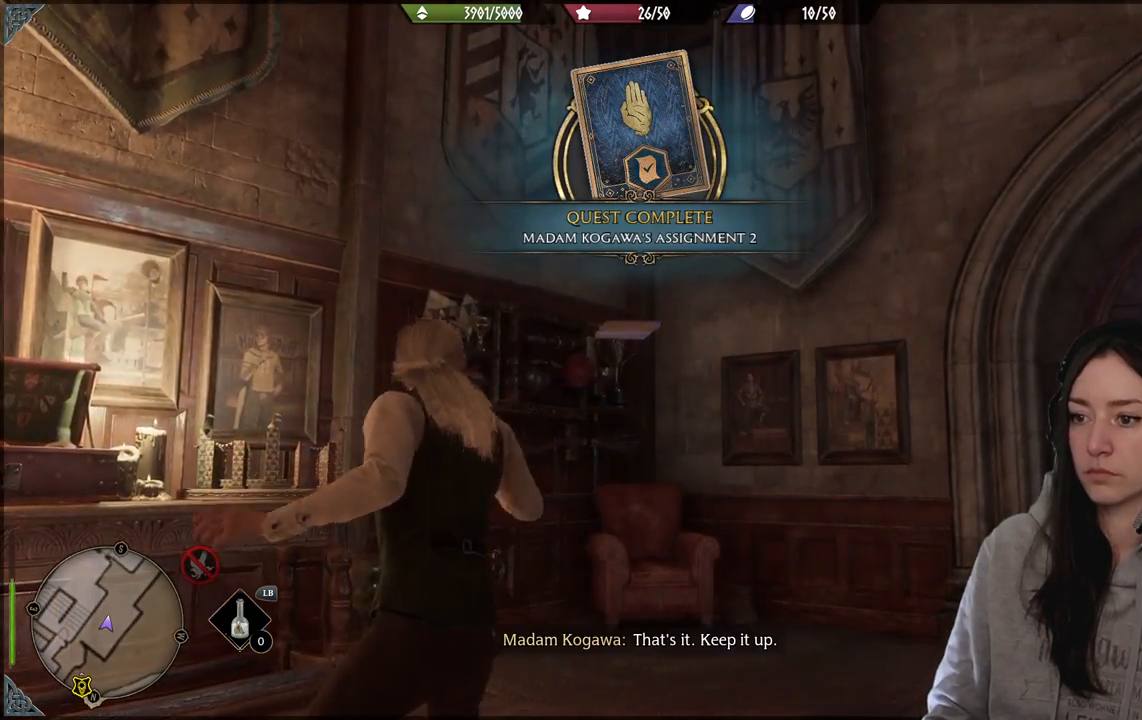
{"buttons": [], "left_stick": "center", "right_stick": "center", "events": [[117, "right_stick", "down-left"], [300, "right_stick", "center"]]}
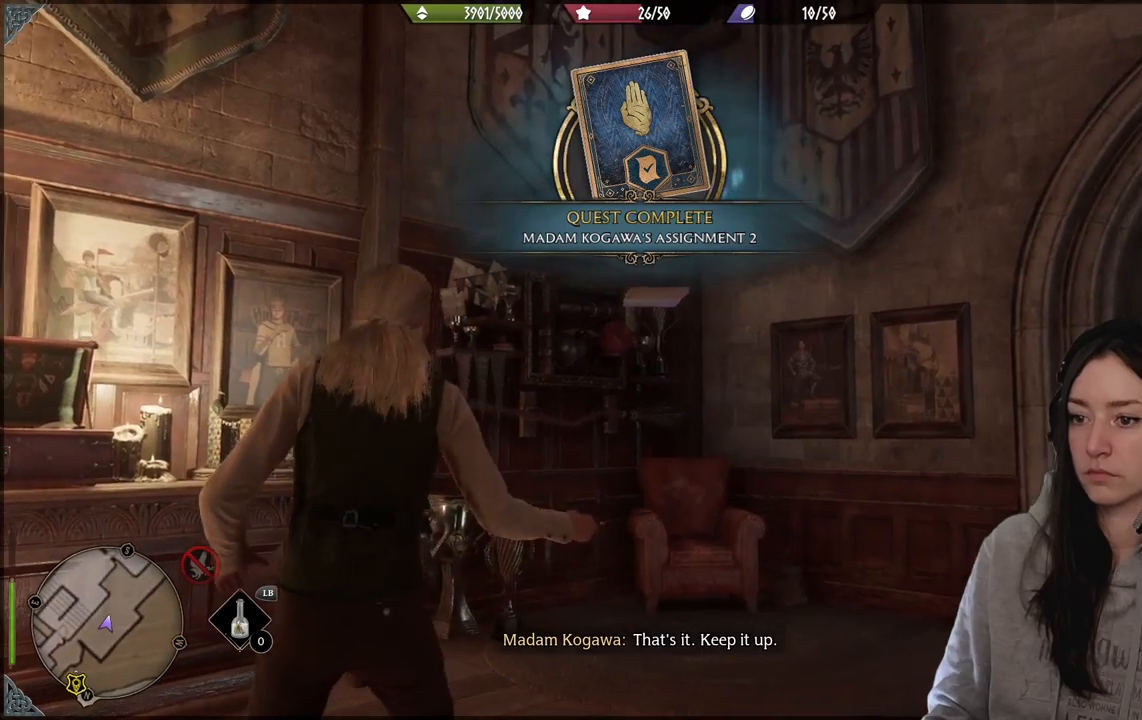
{"buttons": [], "left_stick": "center", "right_stick": "center", "events": []}
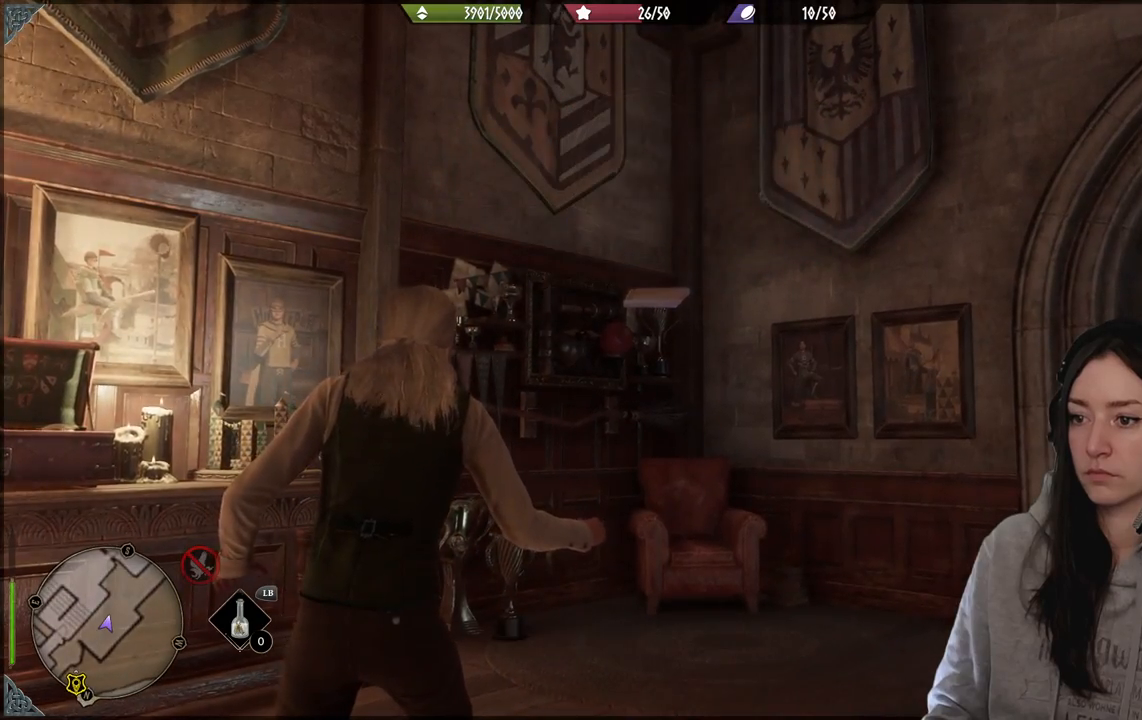
{"buttons": [], "left_stick": "center", "right_stick": "center", "events": []}
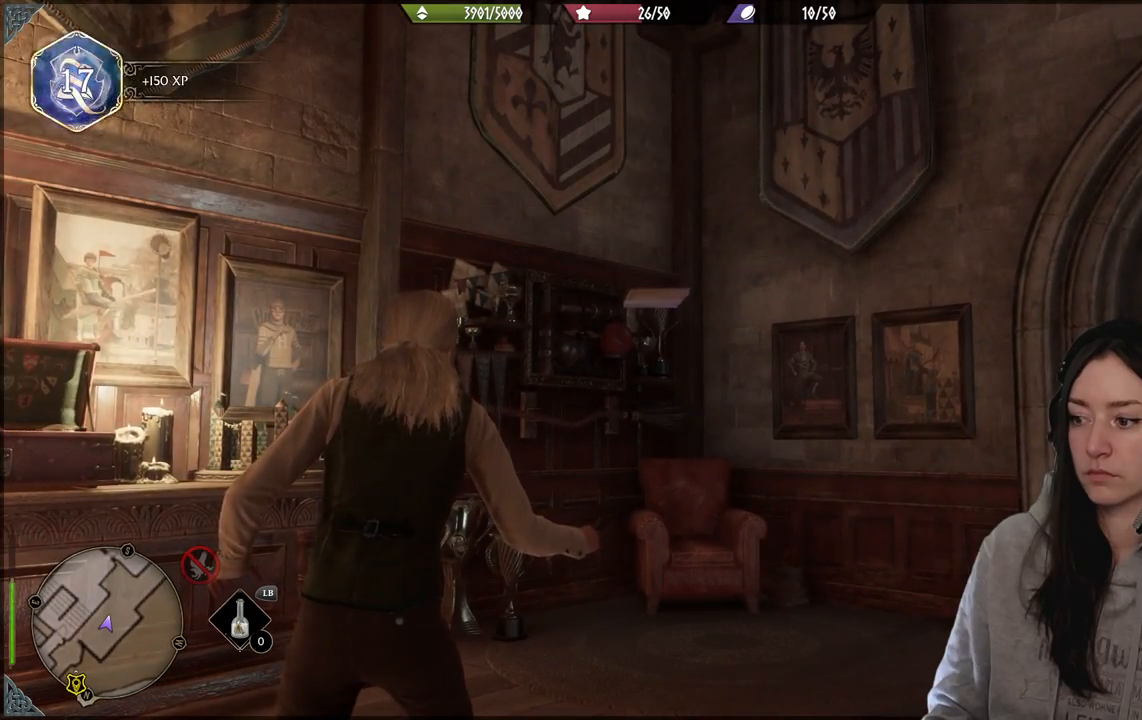
{"buttons": [], "left_stick": "down-right", "right_stick": "up-left", "events": [[367, "left_stick", "down-right"], [367, "right_stick", "up-left"]]}
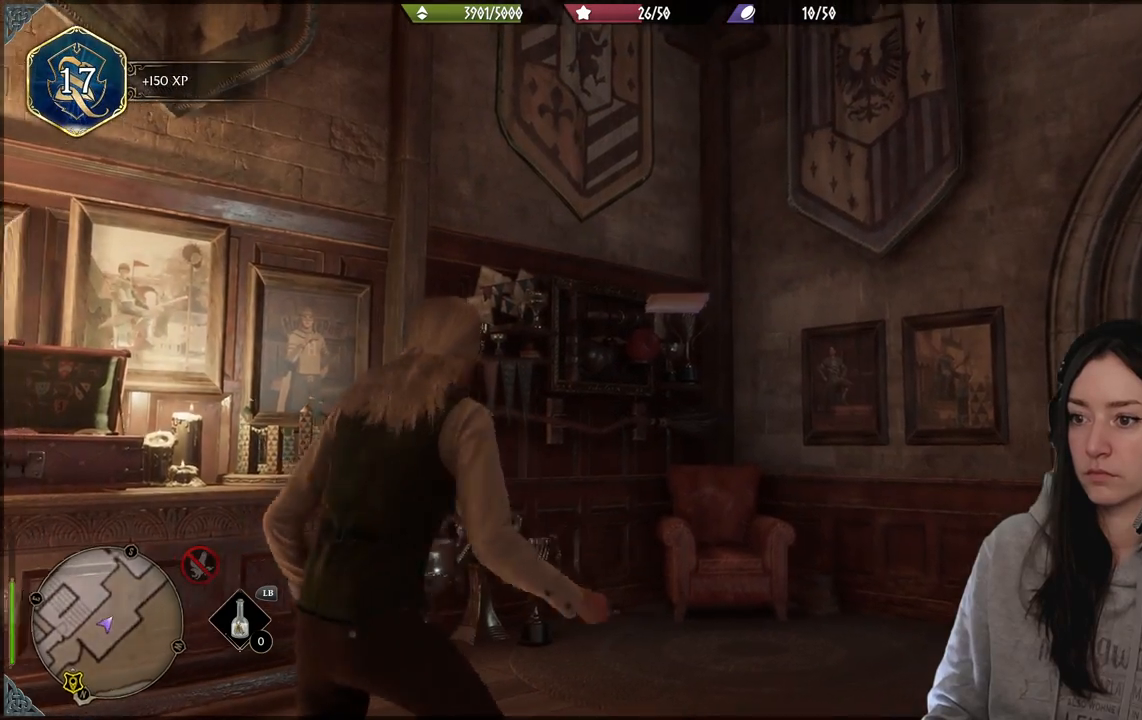
{"buttons": [], "left_stick": "right", "right_stick": "up-left", "events": [[150, "left_stick", "right"]]}
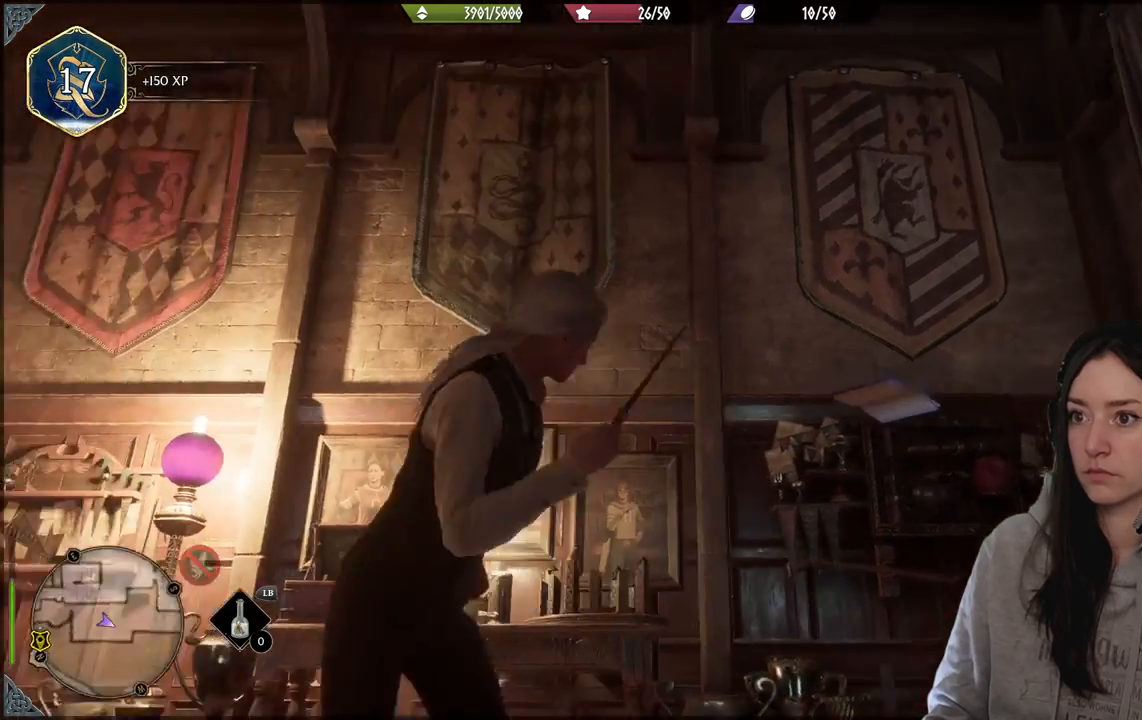
{"buttons": [], "left_stick": "center", "right_stick": "down-left", "events": [[233, "right_stick", "left"], [317, "left_stick", "center"], [383, "right_stick", "down-left"]]}
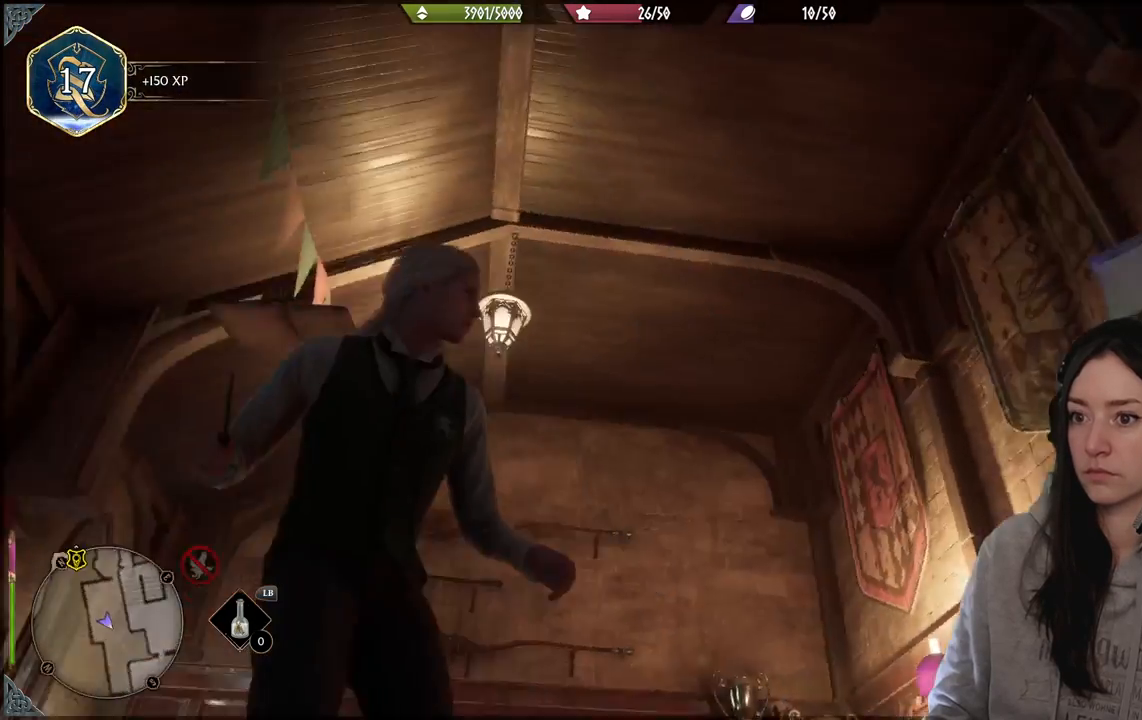
{"buttons": [], "left_stick": "right", "right_stick": "down-left", "events": [[83, "right_stick", "center"], [317, "right_stick", "down"], [400, "right_stick", "down-left"], [500, "left_stick", "right"]]}